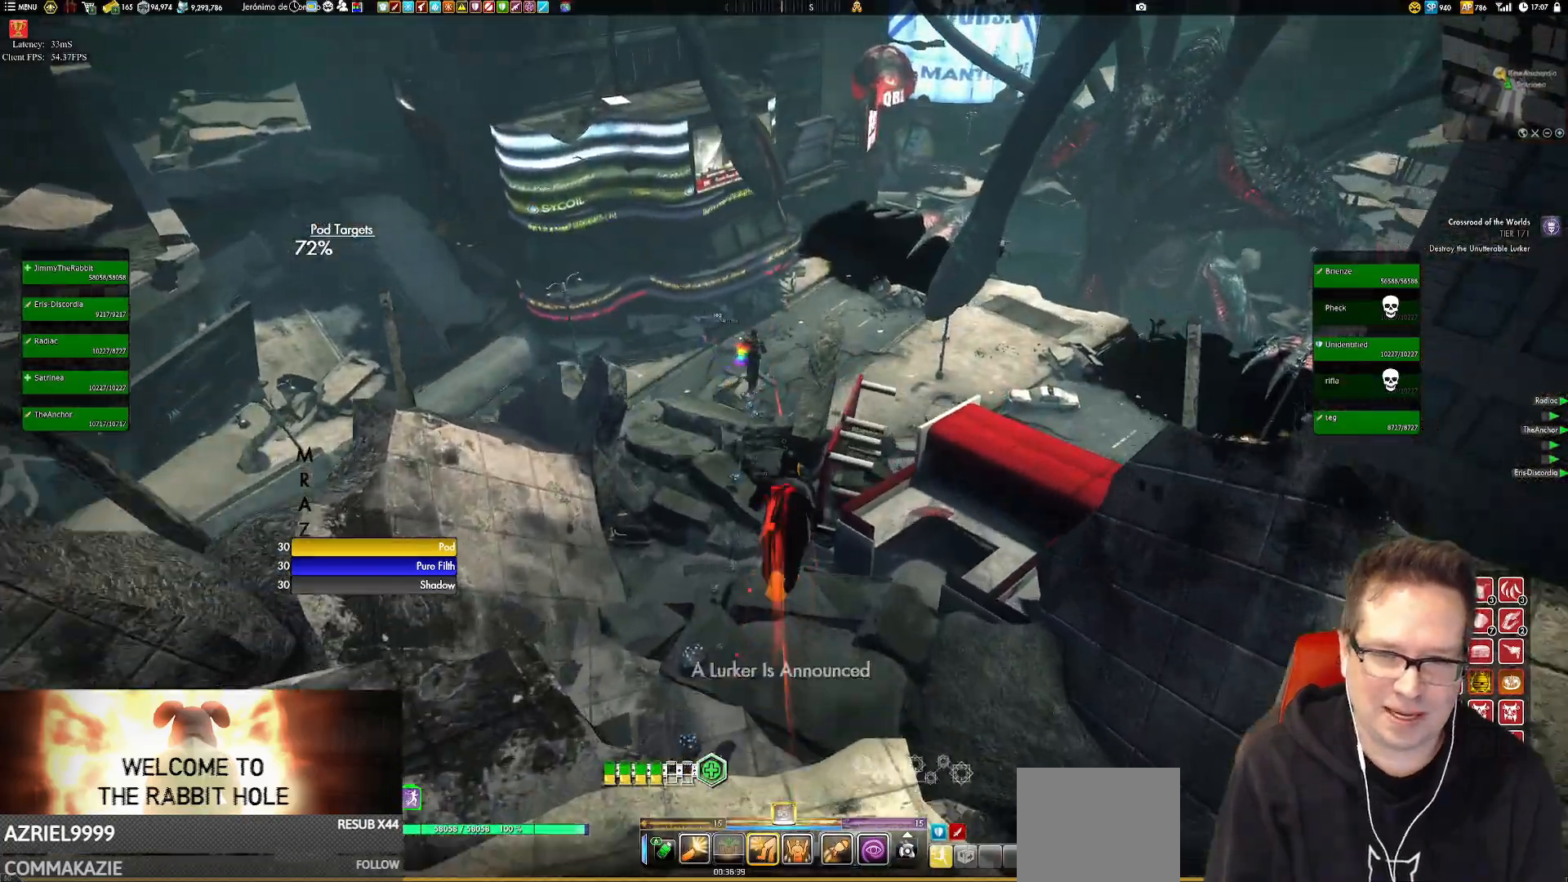
Gameplay with a controller (Xbox layout); each line is a JSON object with the inputs held at the frame after it. "events" lists button and stick changes between this image and that frame as [ms after this image, input, new state], when the widget could be followed in between. Not read: HOME L3 R3.
{"buttons": [], "left_stick": "up-left", "right_stick": "down-left", "events": [[283, "left_stick", "up-left"], [350, "right_stick", "down-left"]]}
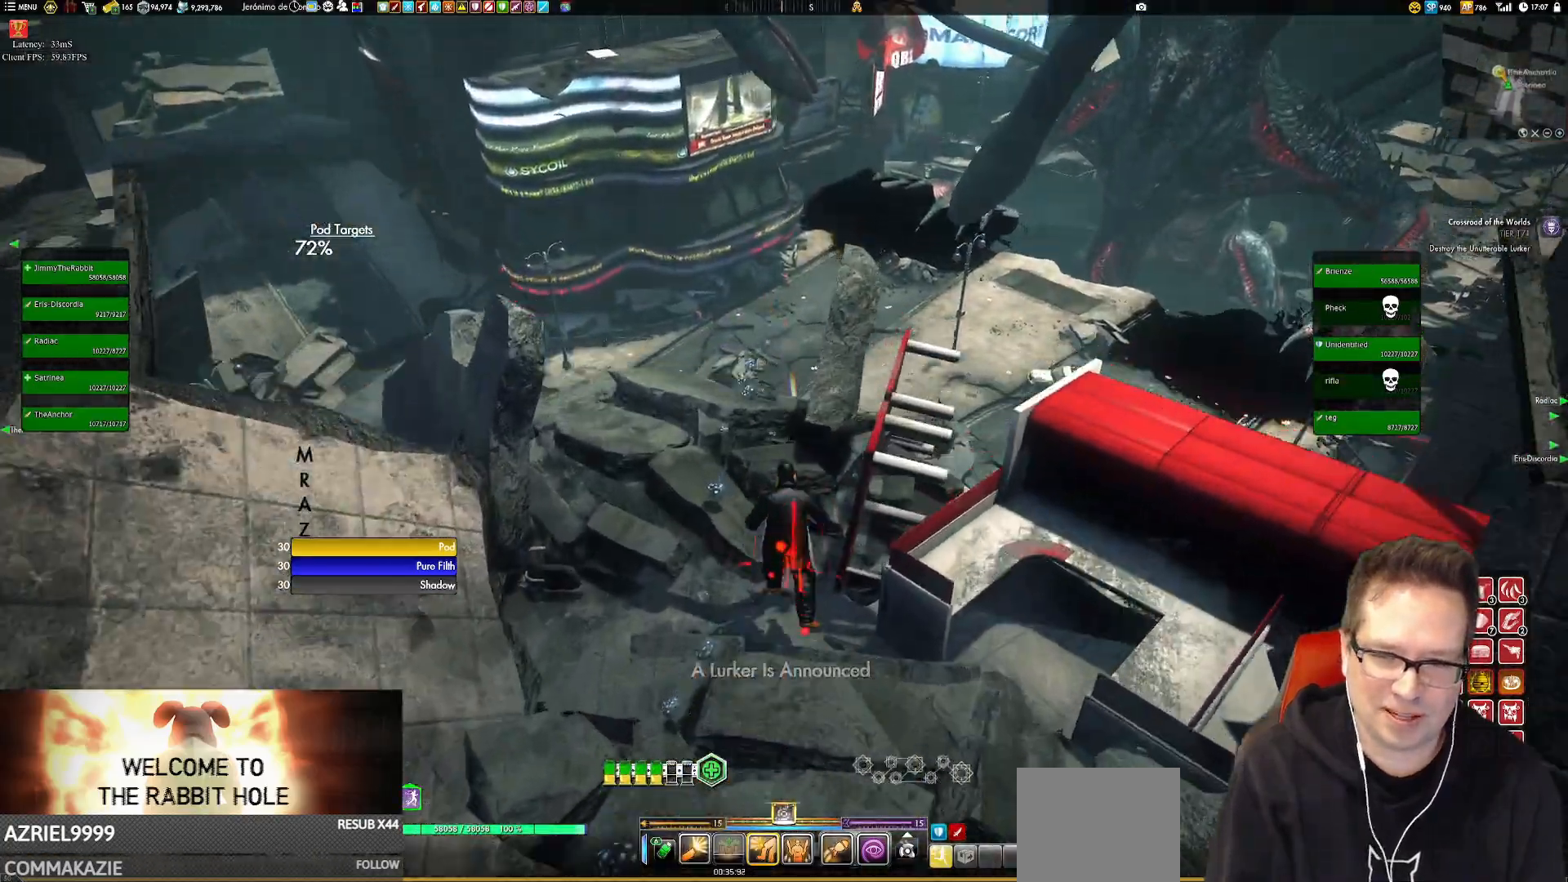
{"buttons": [], "left_stick": "center", "right_stick": "center"}
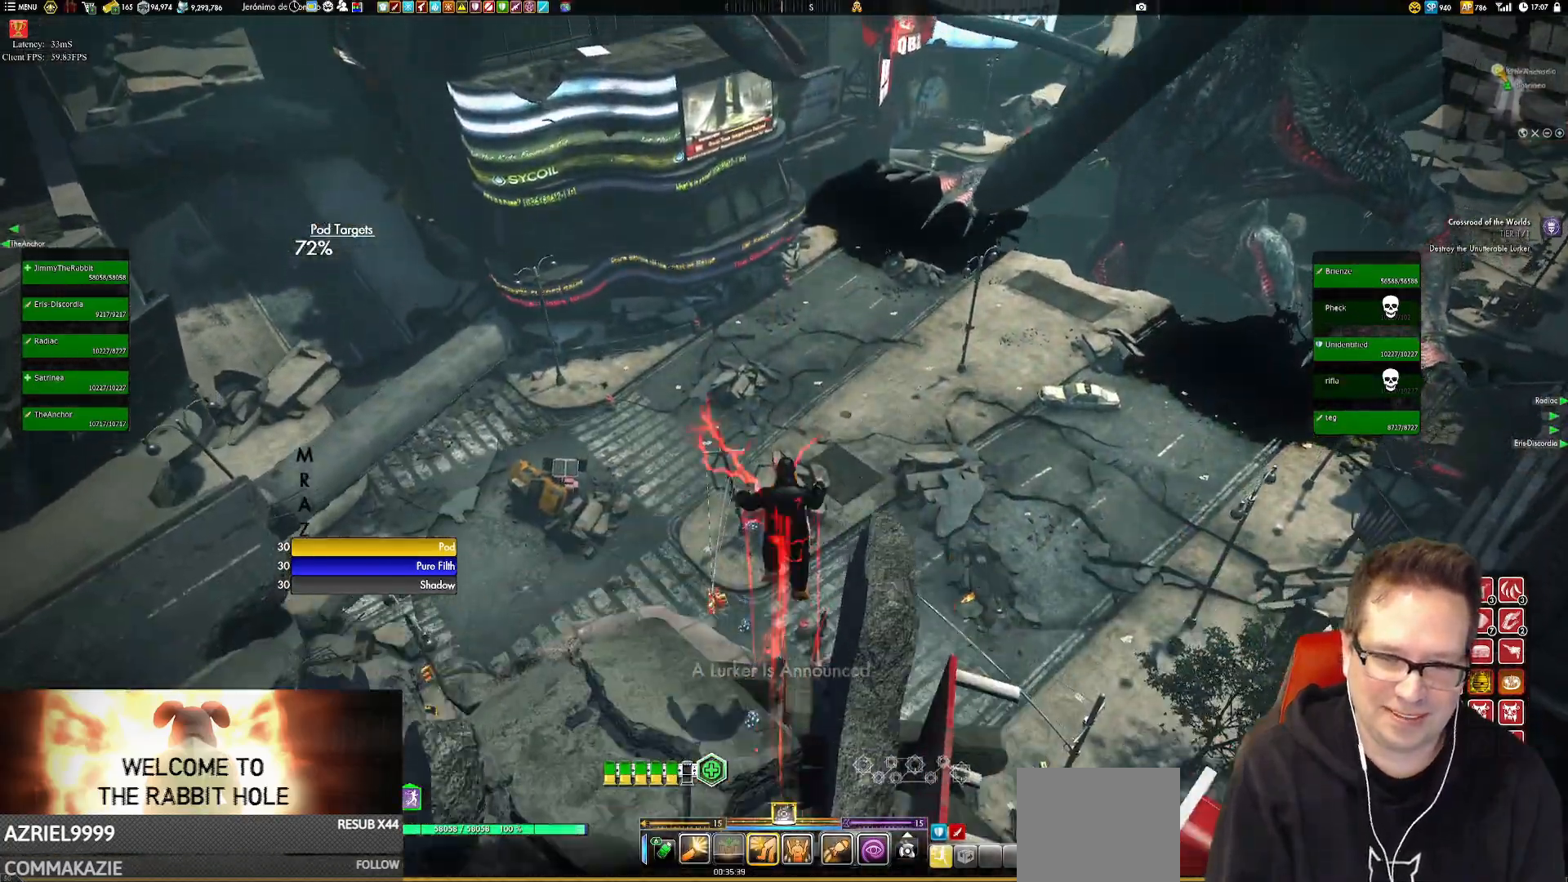
{"buttons": [], "left_stick": "center", "right_stick": "up", "events": [[383, "right_stick", "up"]]}
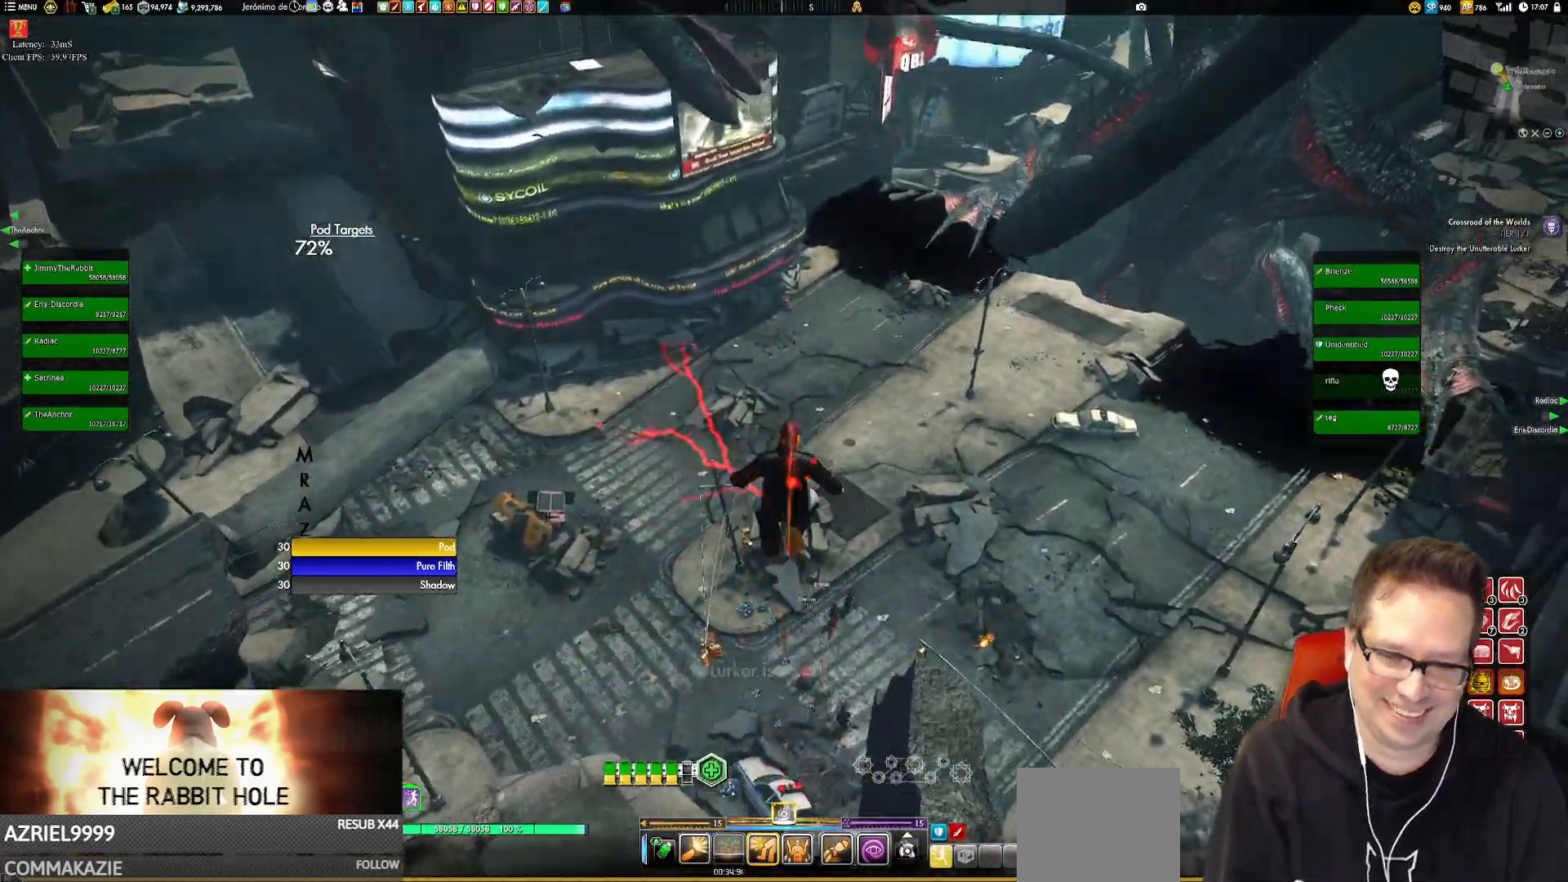
{"buttons": [], "left_stick": "center", "right_stick": "up", "events": [[117, "right_stick", "center"], [501, "right_stick", "up"]]}
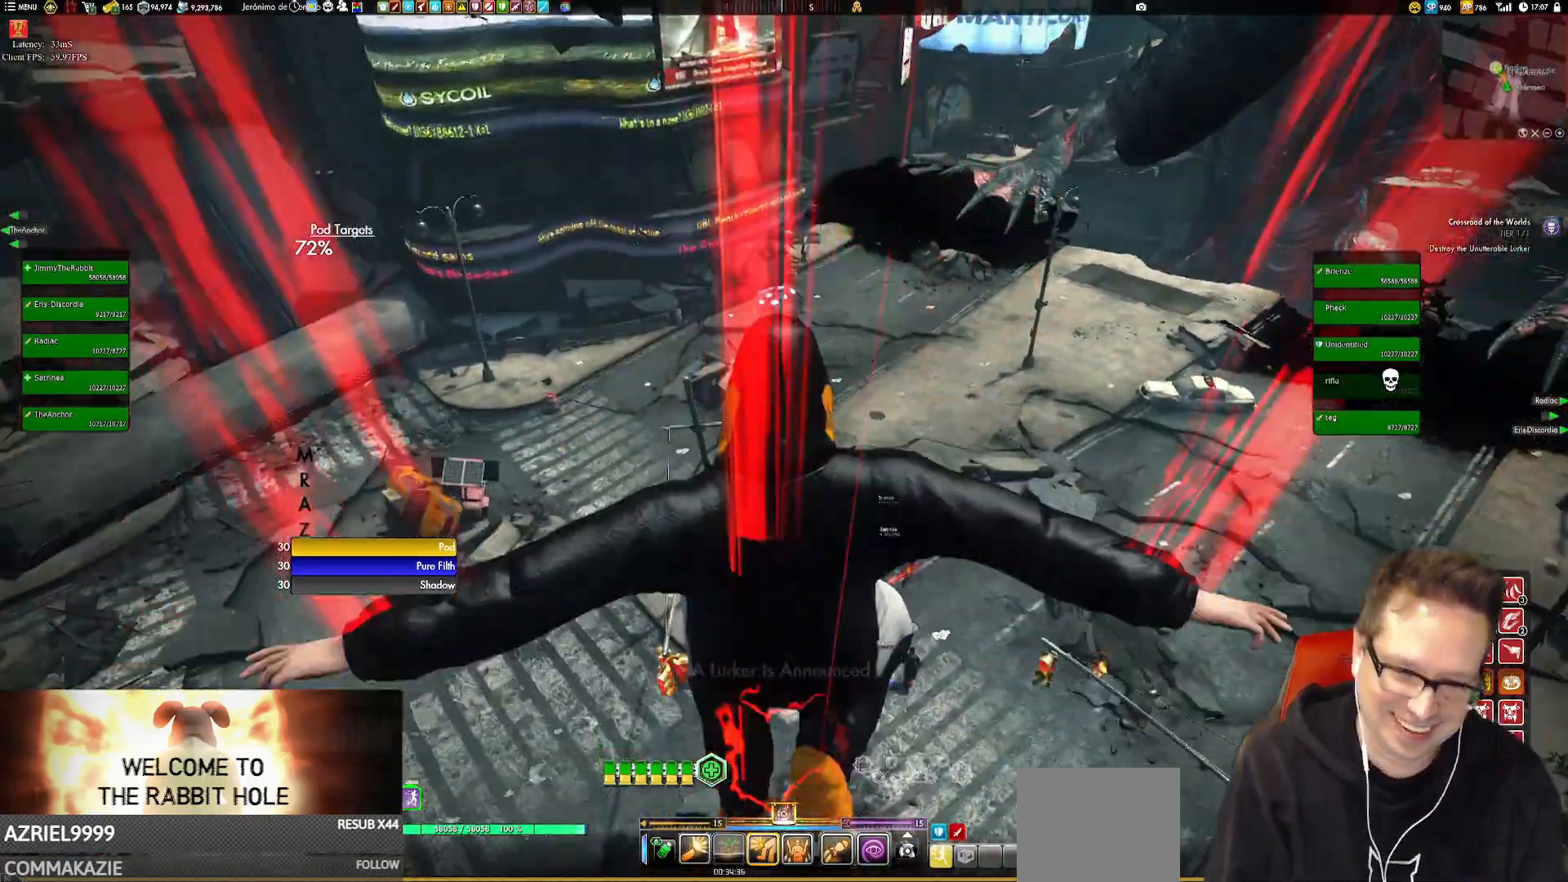
{"buttons": [], "left_stick": "up", "right_stick": "center", "events": [[367, "left_stick", "up"], [367, "right_stick", "center"]]}
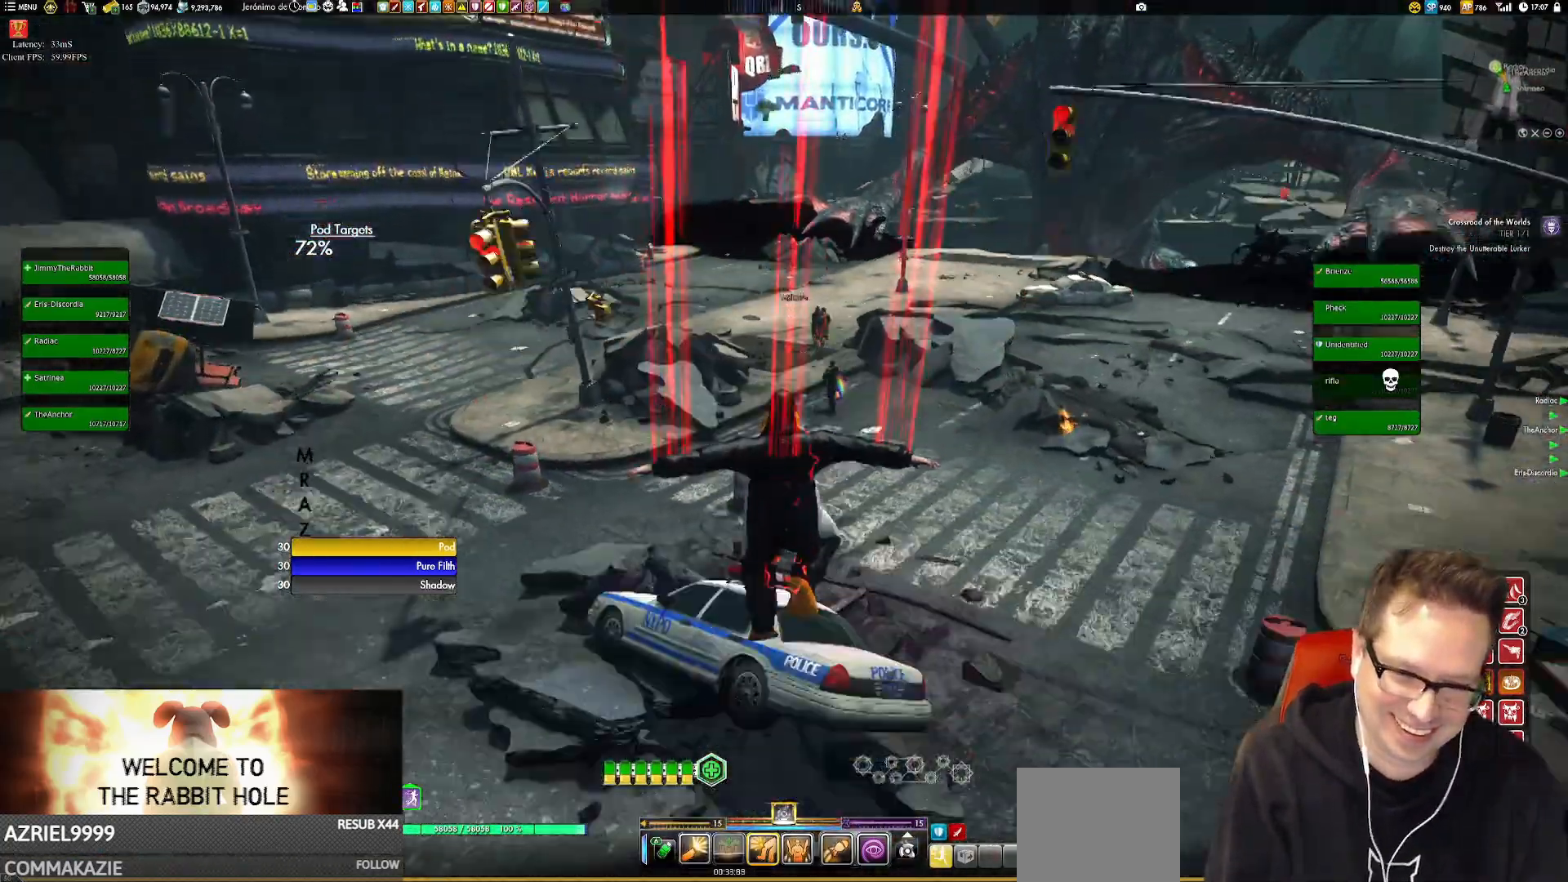
{"buttons": [], "left_stick": "up", "right_stick": "up", "events": [[134, "A", "down"], [200, "A", "up"], [434, "right_stick", "up"]]}
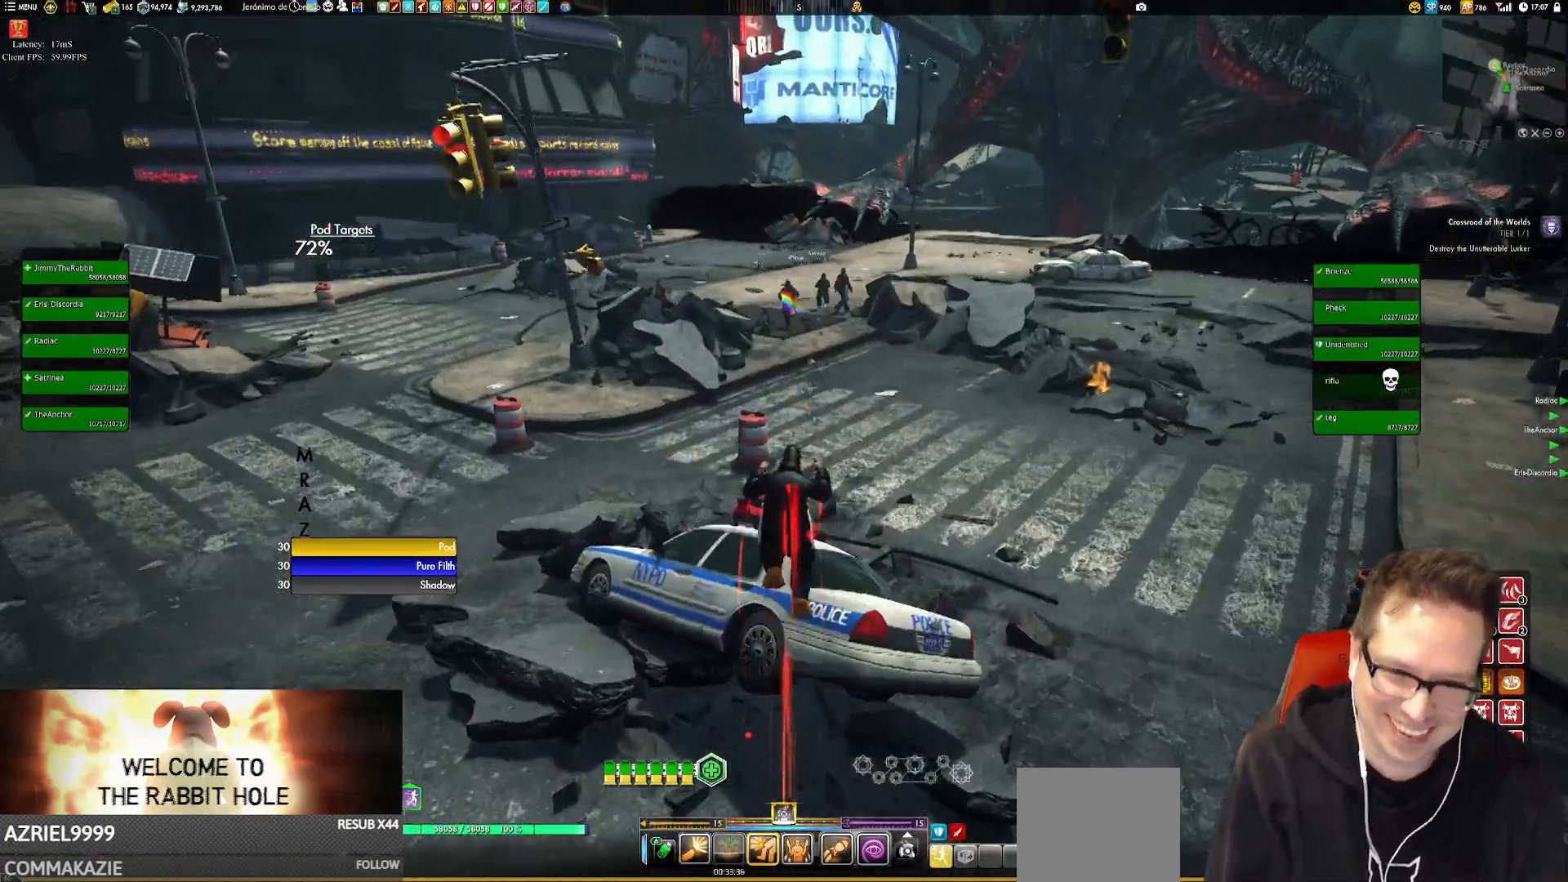
{"buttons": [], "left_stick": "up", "right_stick": "center", "events": [[100, "right_stick", "center"], [300, "A", "down"], [367, "A", "up"]]}
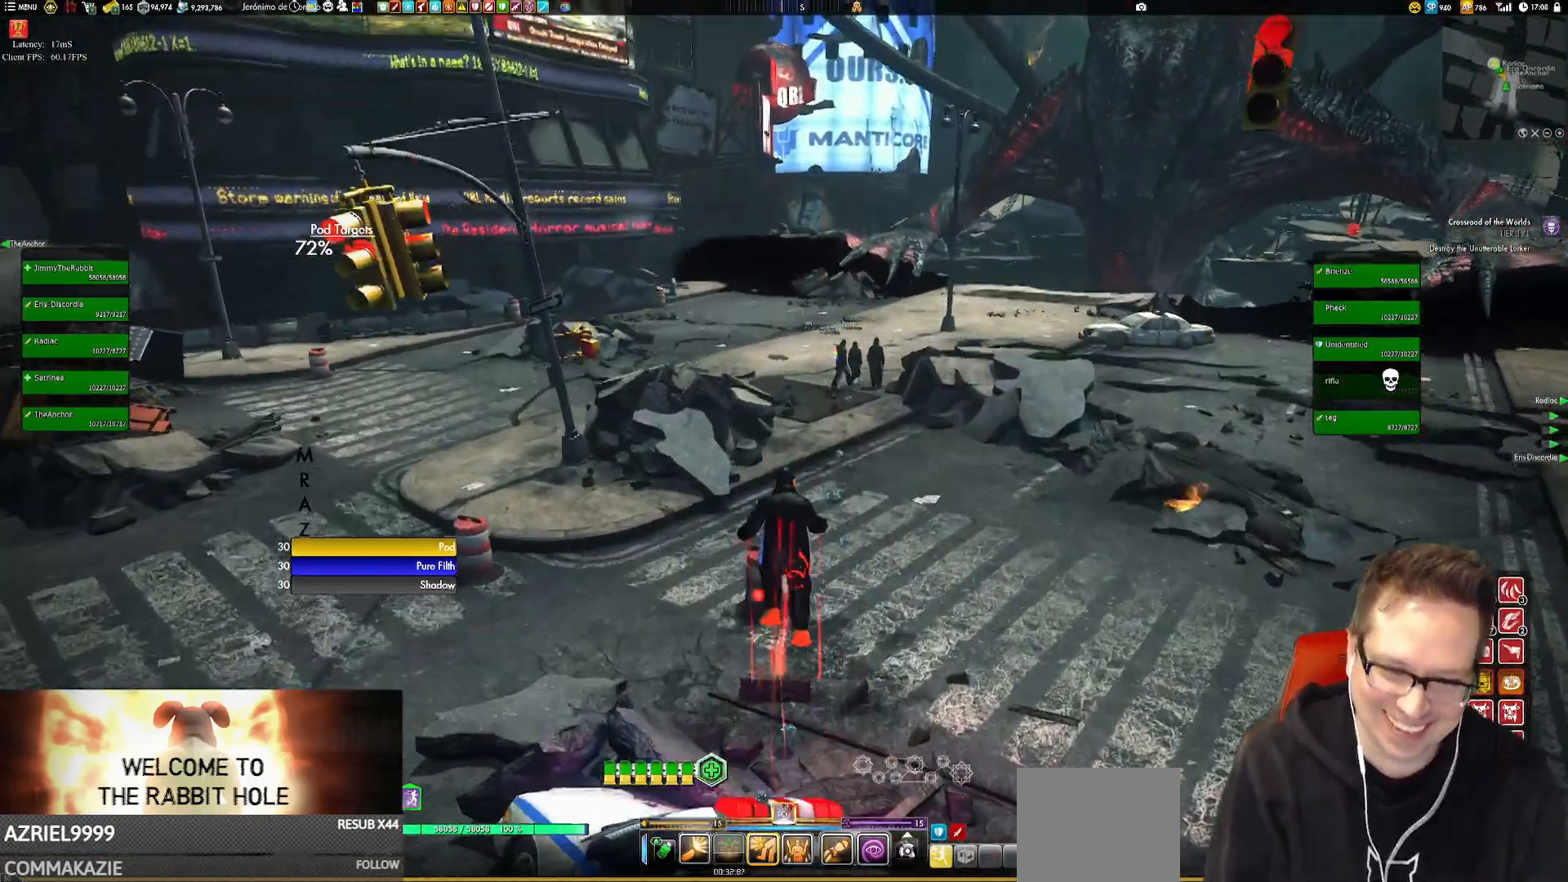
{"buttons": [], "left_stick": "center", "right_stick": "up", "events": [[67, "L1", "down"], [134, "L1", "up"], [167, "left_stick", "center"], [300, "right_stick", "up"]]}
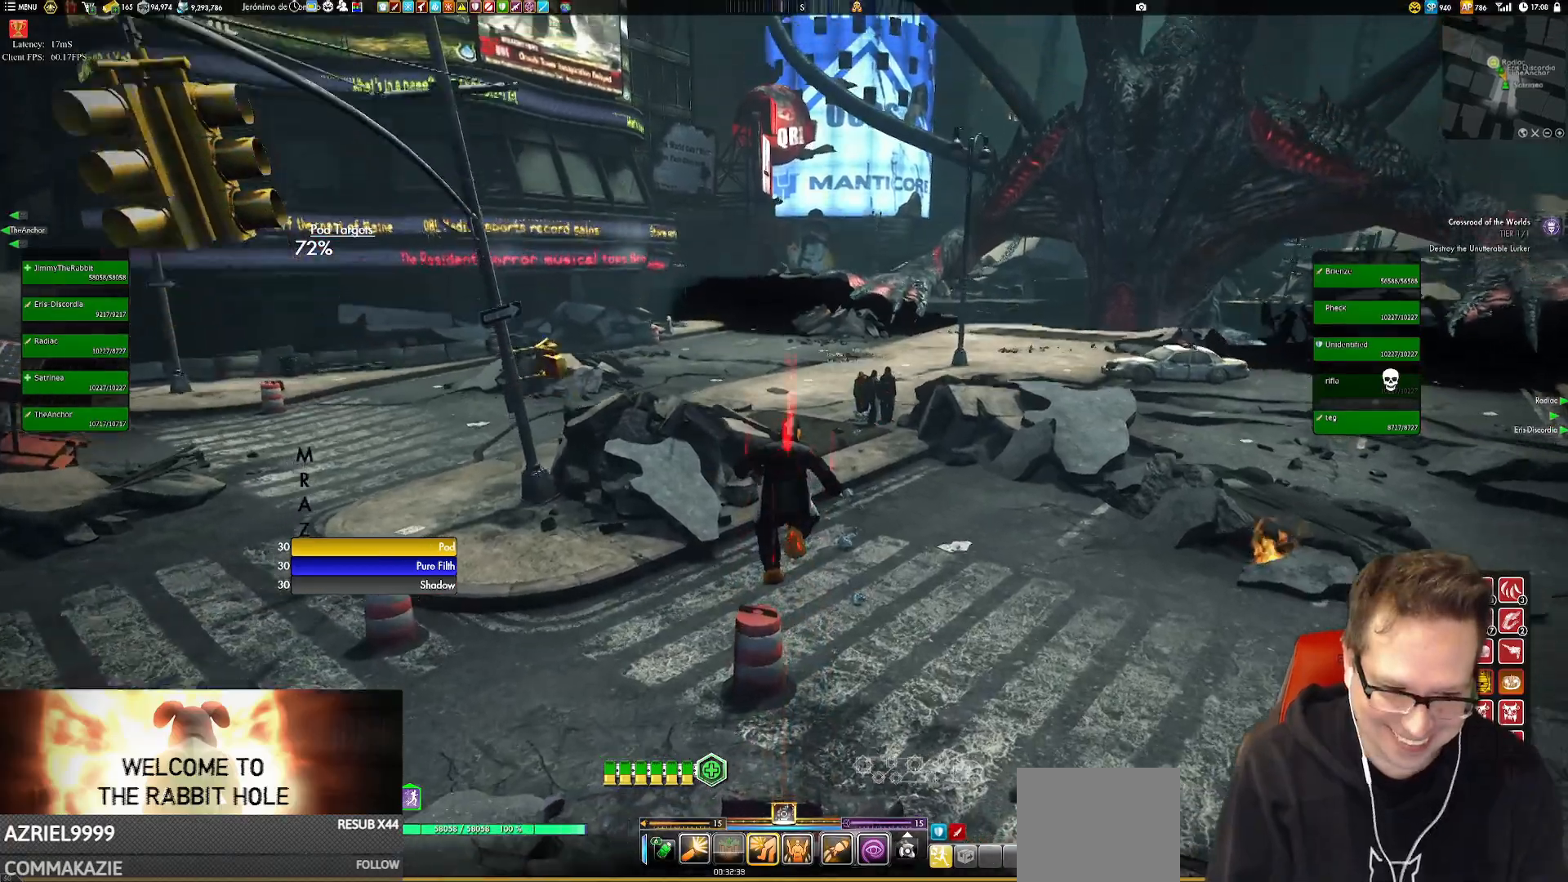
{"buttons": ["L1"], "left_stick": "up", "right_stick": "center", "events": [[33, "right_stick", "center"], [133, "left_stick", "up"], [233, "L1", "down"], [367, "A", "down"], [433, "A", "up"]]}
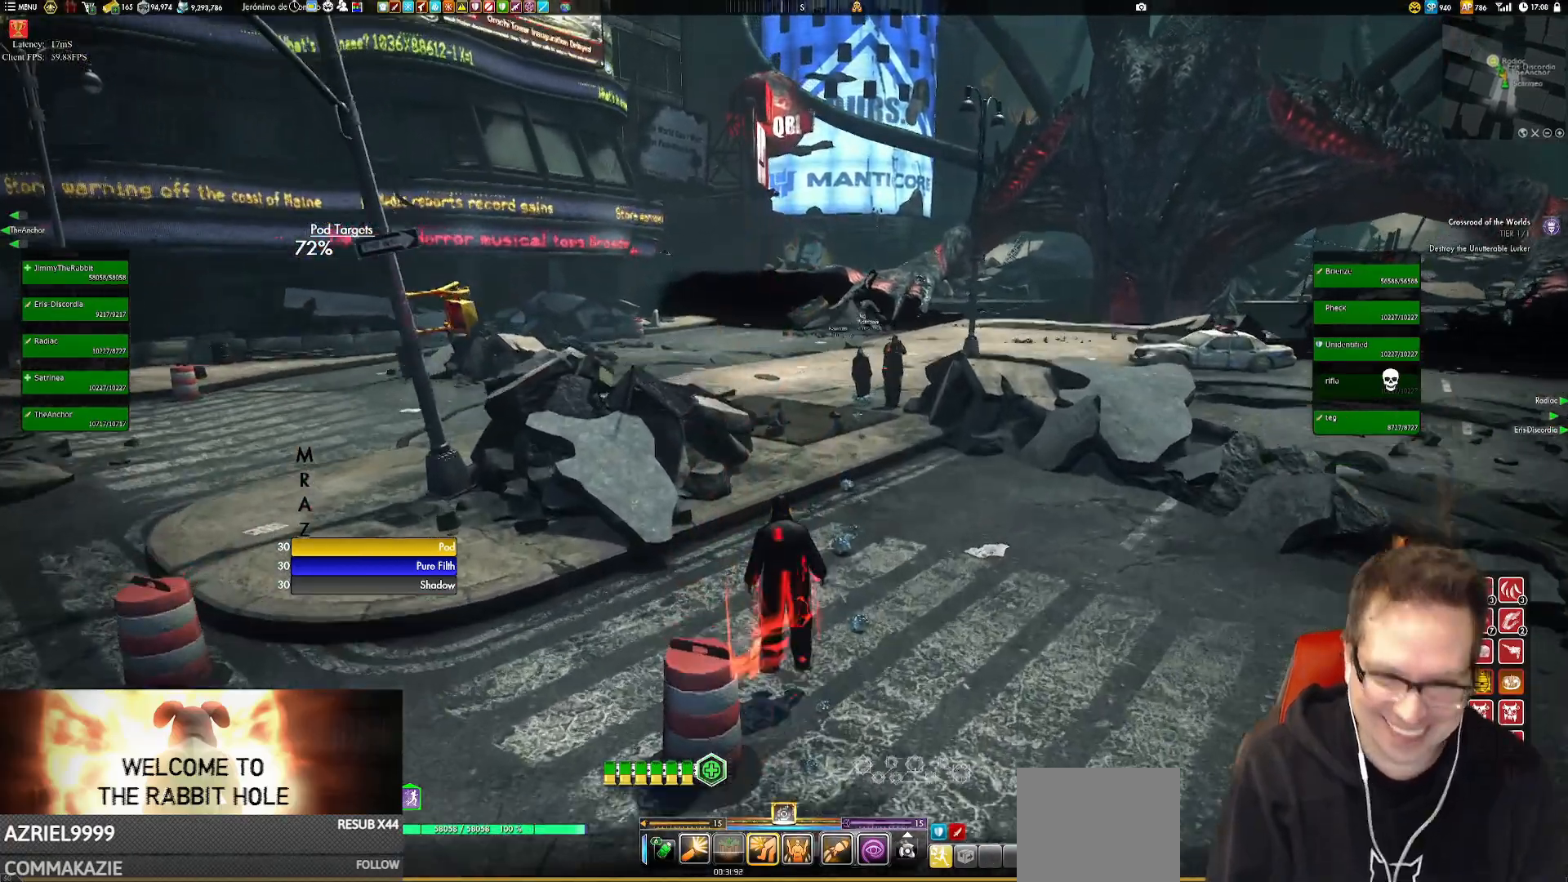
{"buttons": [], "left_stick": "center", "right_stick": "center", "events": [[17, "L1", "up"], [84, "left_stick", "center"], [317, "right_stick", "down"], [484, "right_stick", "center"]]}
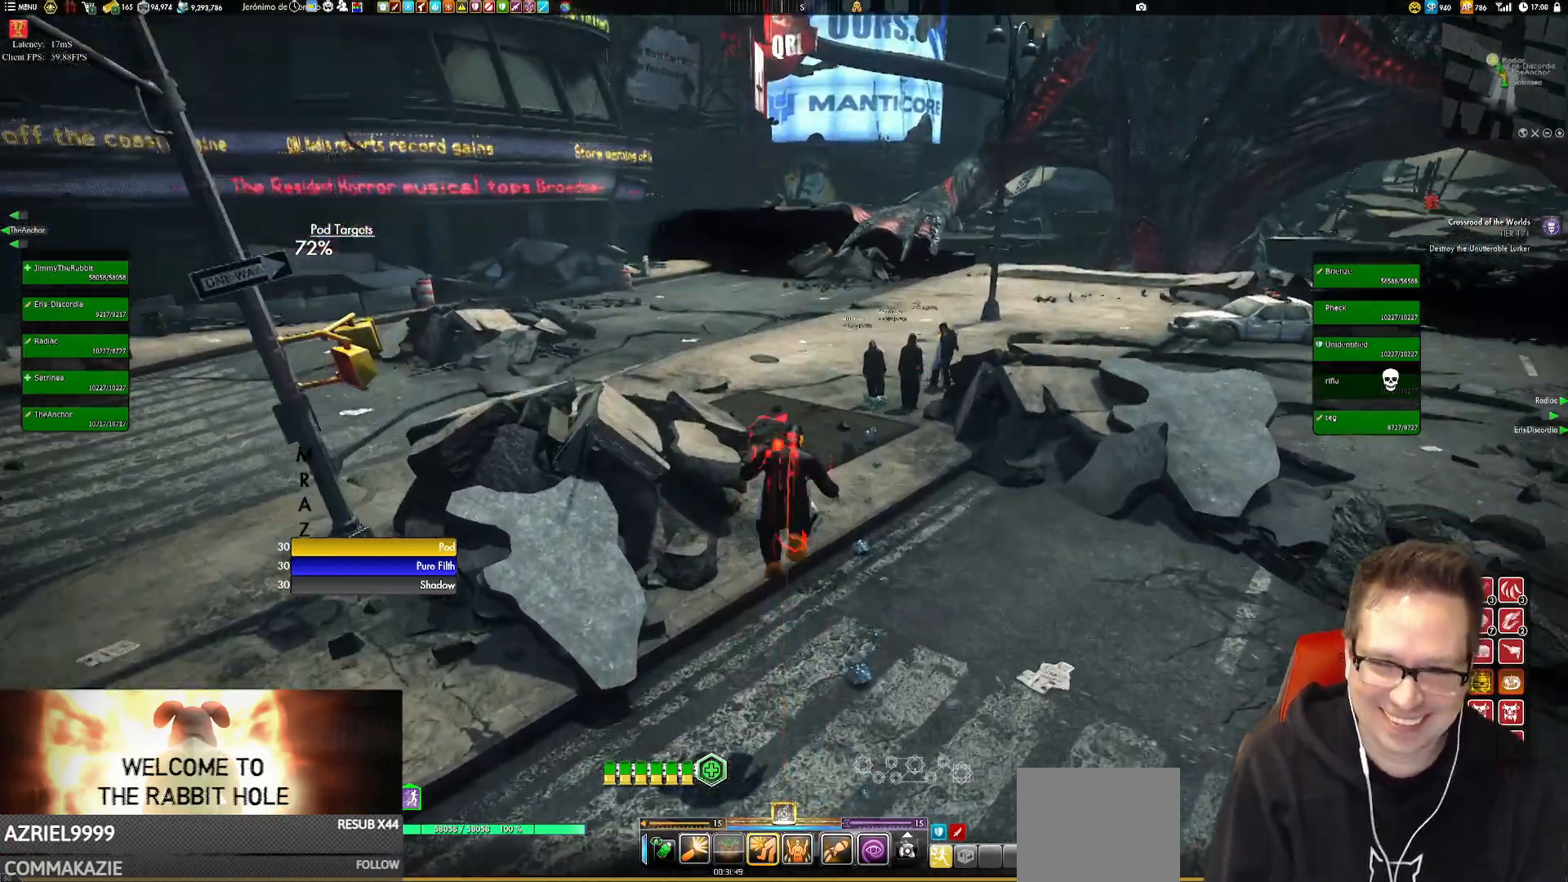
{"buttons": [], "left_stick": "center", "right_stick": "center", "events": [[83, "left_stick", "up"], [284, "A", "down"], [317, "A", "up"], [384, "left_stick", "center"]]}
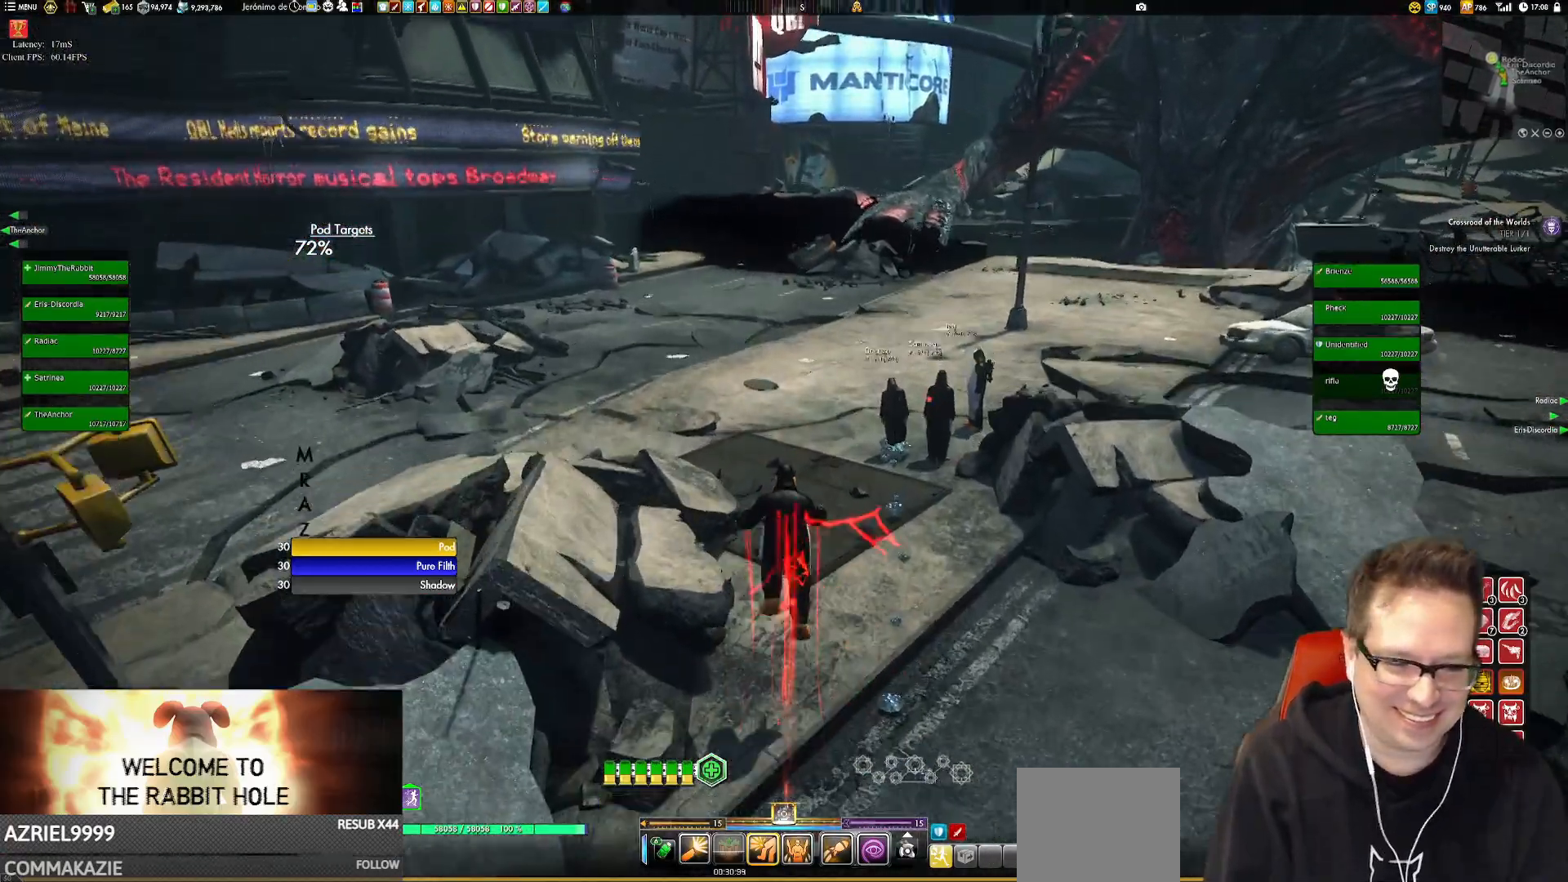
{"buttons": [], "left_stick": "center", "right_stick": "center", "events": [[151, "right_stick", "down-right"], [317, "left_stick", "up"], [317, "right_stick", "center"], [417, "left_stick", "center"]]}
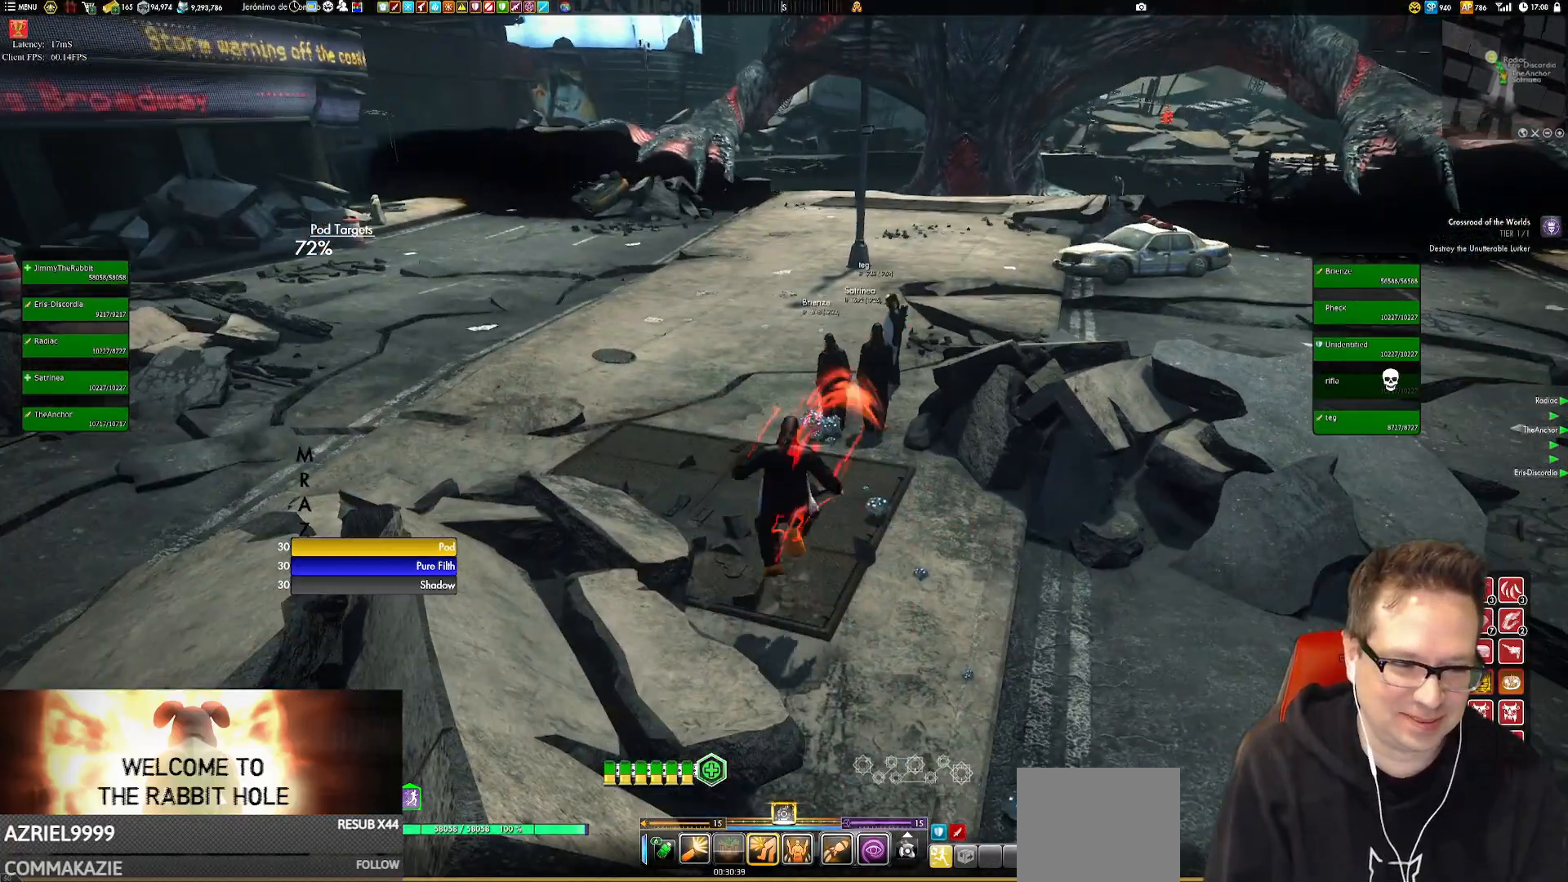
{"buttons": [], "left_stick": "center", "right_stick": "center", "events": [[150, "A", "down"], [183, "A", "up"]]}
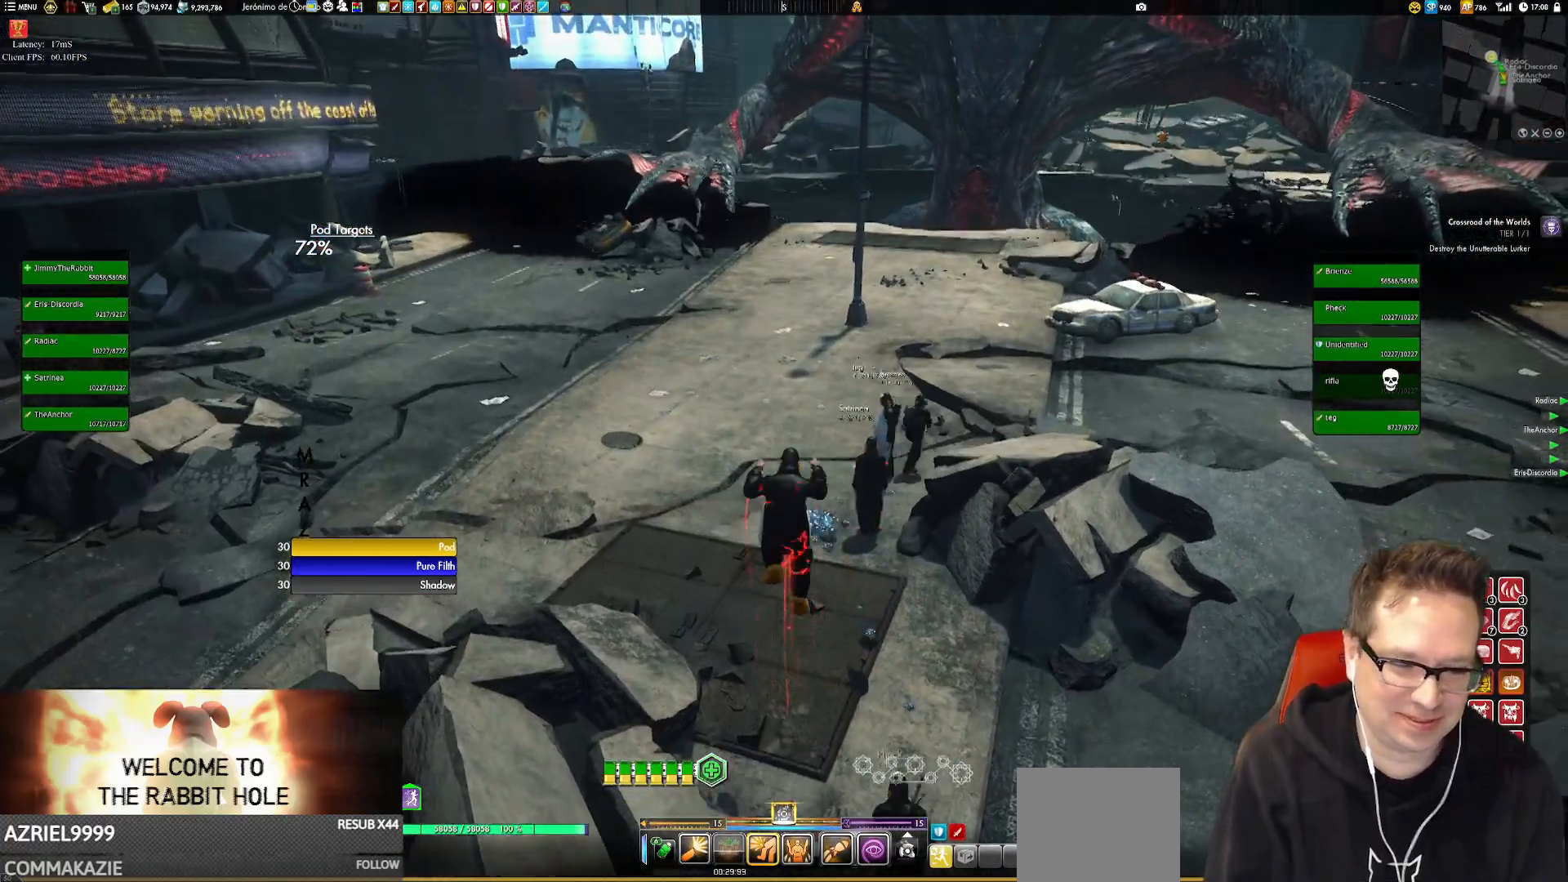
{"buttons": [], "left_stick": "center", "right_stick": "center", "events": []}
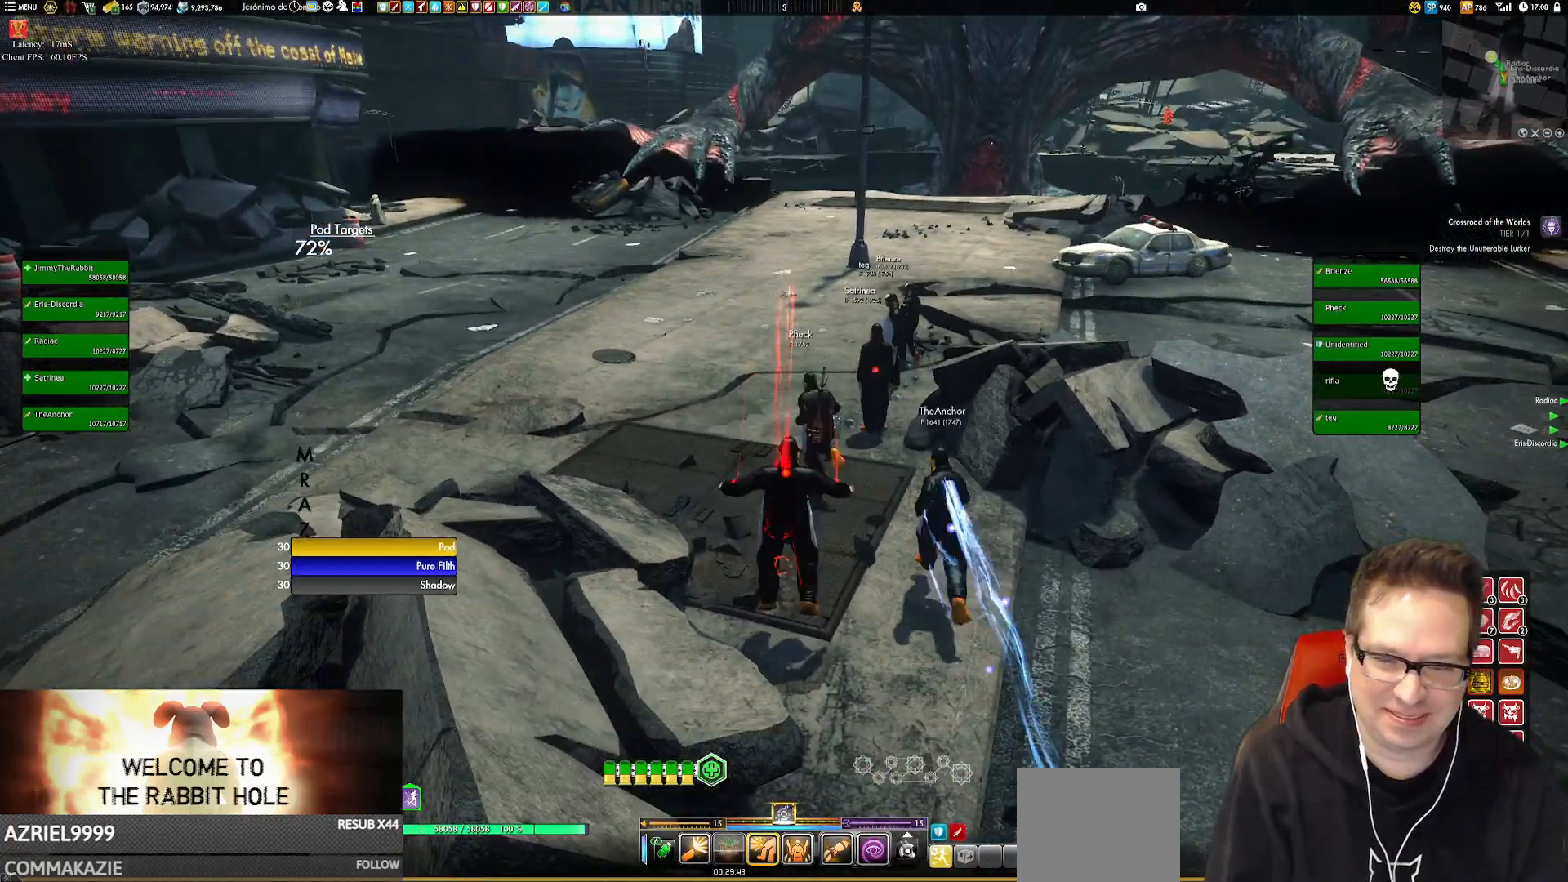
{"buttons": [], "left_stick": "up-left", "right_stick": "down-right", "events": [[284, "left_stick", "up"], [417, "right_stick", "down-right"], [484, "left_stick", "up-left"]]}
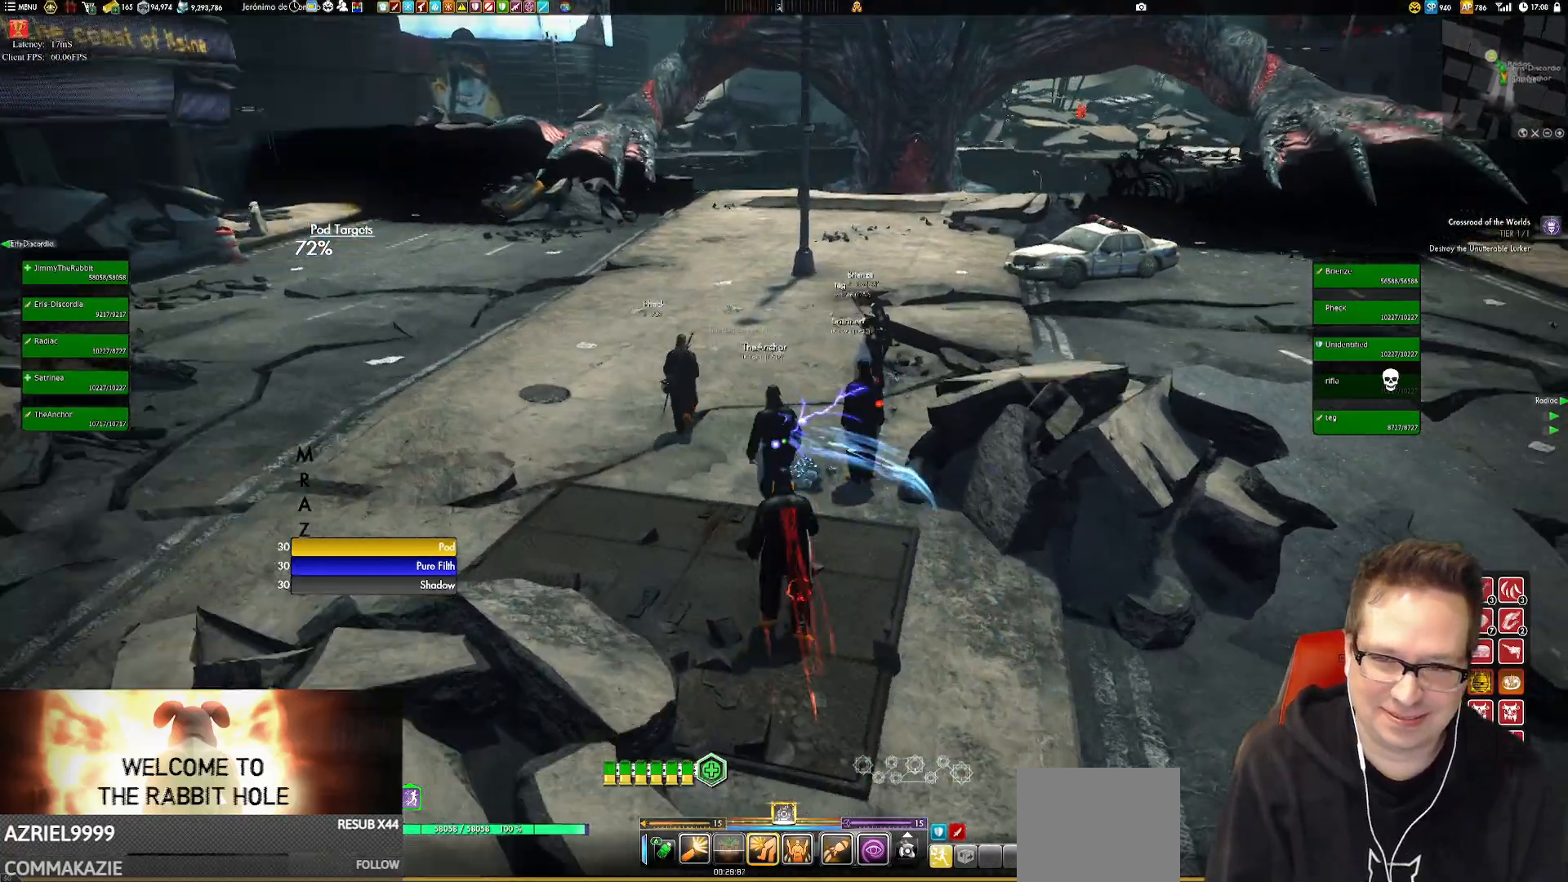
{"buttons": [], "left_stick": "center", "right_stick": "center", "events": [[17, "right_stick", "center"], [184, "left_stick", "center"]]}
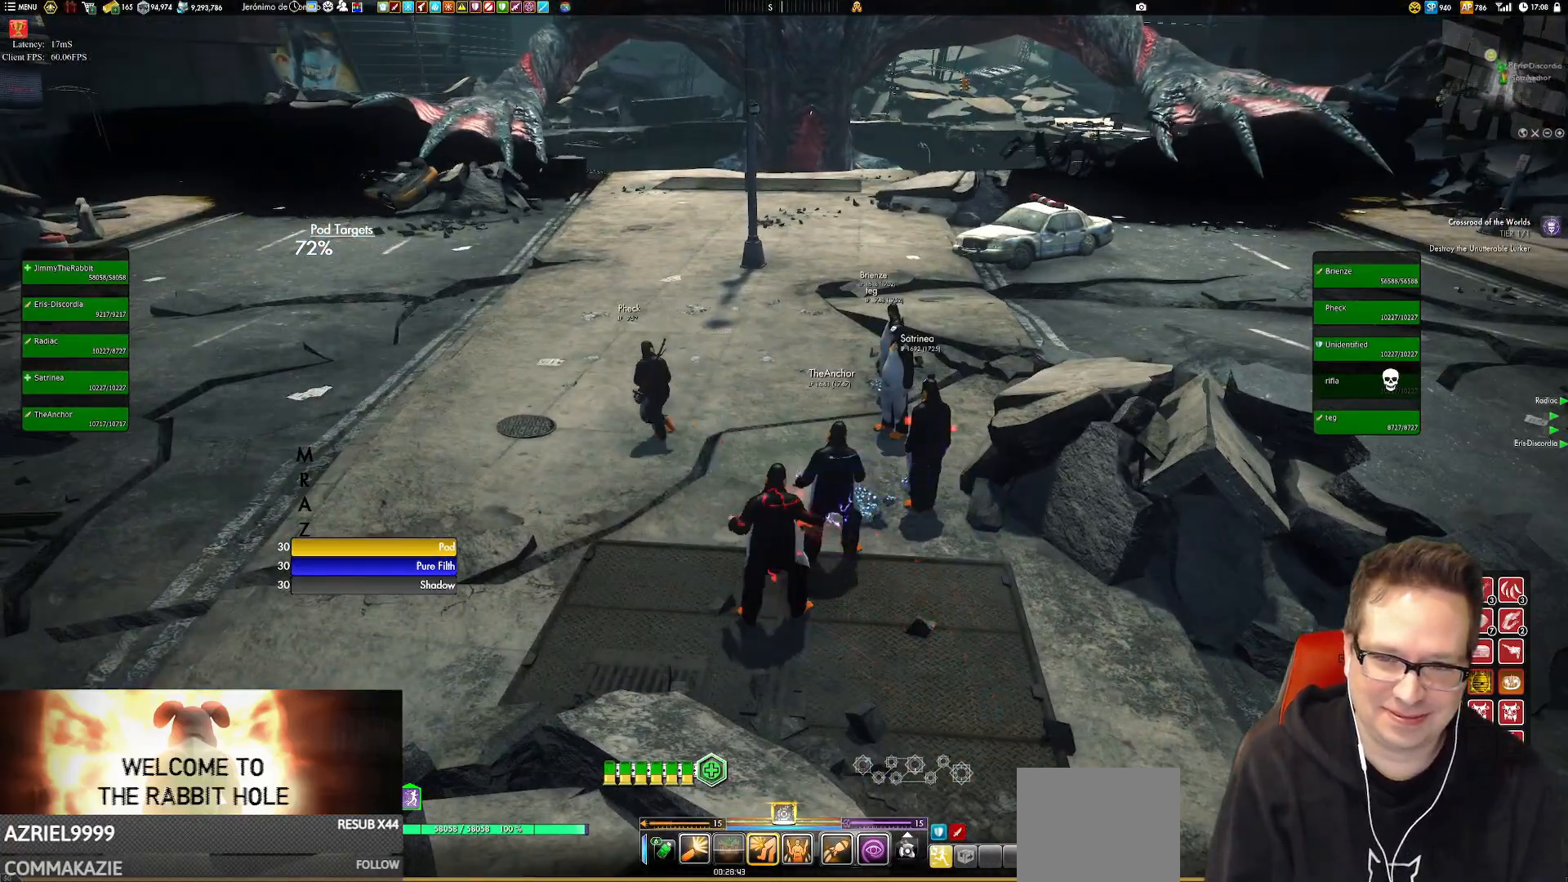
{"buttons": [], "left_stick": "center", "right_stick": "center", "events": [[150, "left_stick", "up-left"], [317, "left_stick", "center"]]}